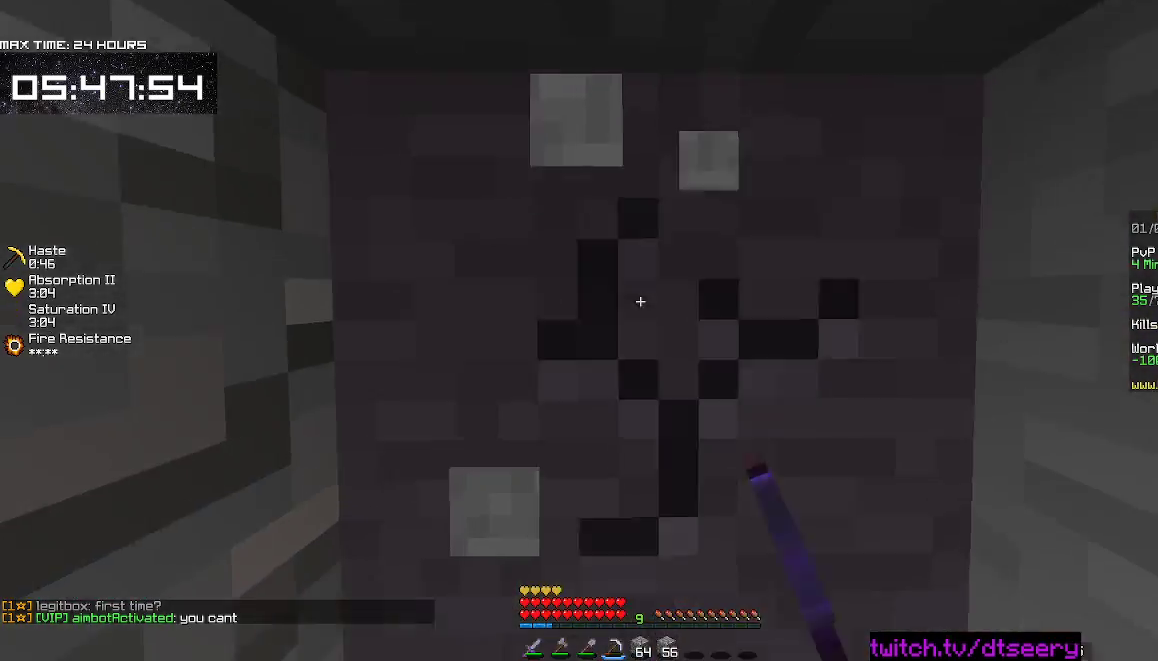
Gameplay with keyboard and mouse; each line is a JSON object with the keys and mouse buttons held at the frame after it. "events" lists presses ("down") and releases ("up") of "a", "d", "s", "space", "w", "mouse_left" and "mouse_right" between this image and that frame as [ms after this image, input, new state], when the widget could be followed in between. "mouse_left", "mouse_right" = the "left", "right" buttons of the "mouse" list. No other keys are recorded. Fast repeated clicks can show as one long hold. Mouse movement is not recorded.
{"keys": [], "mouse": ["left", "right"], "events": [[34, "s", "down"], [334, "s", "up"]]}
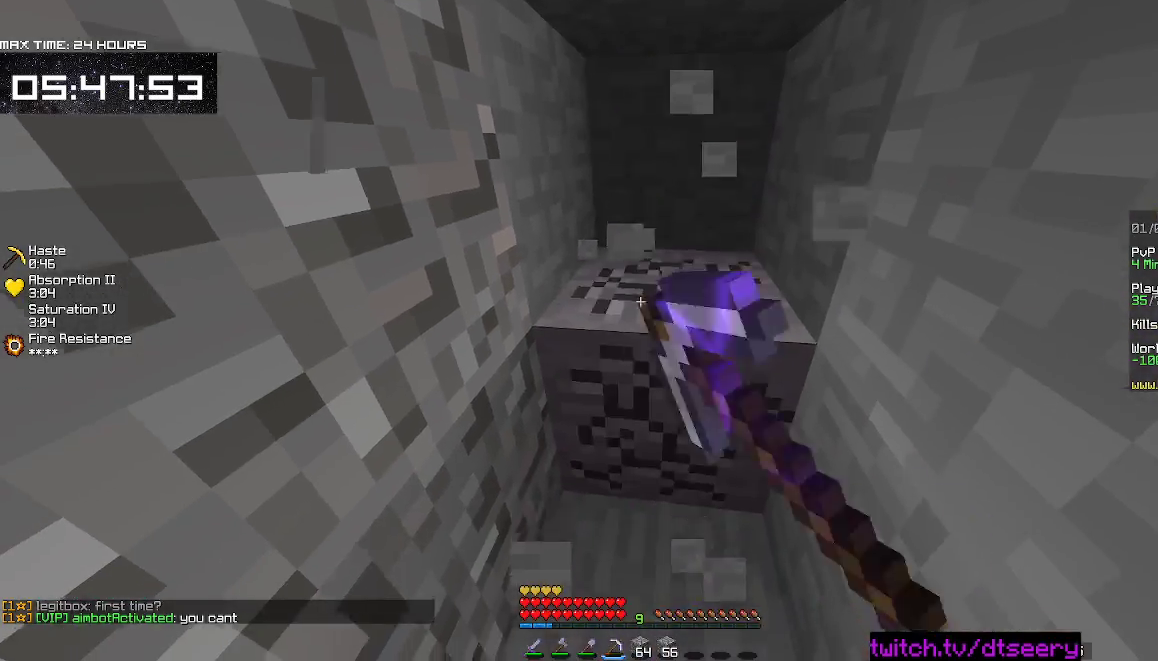
{"keys": [], "mouse": ["left", "right"], "events": []}
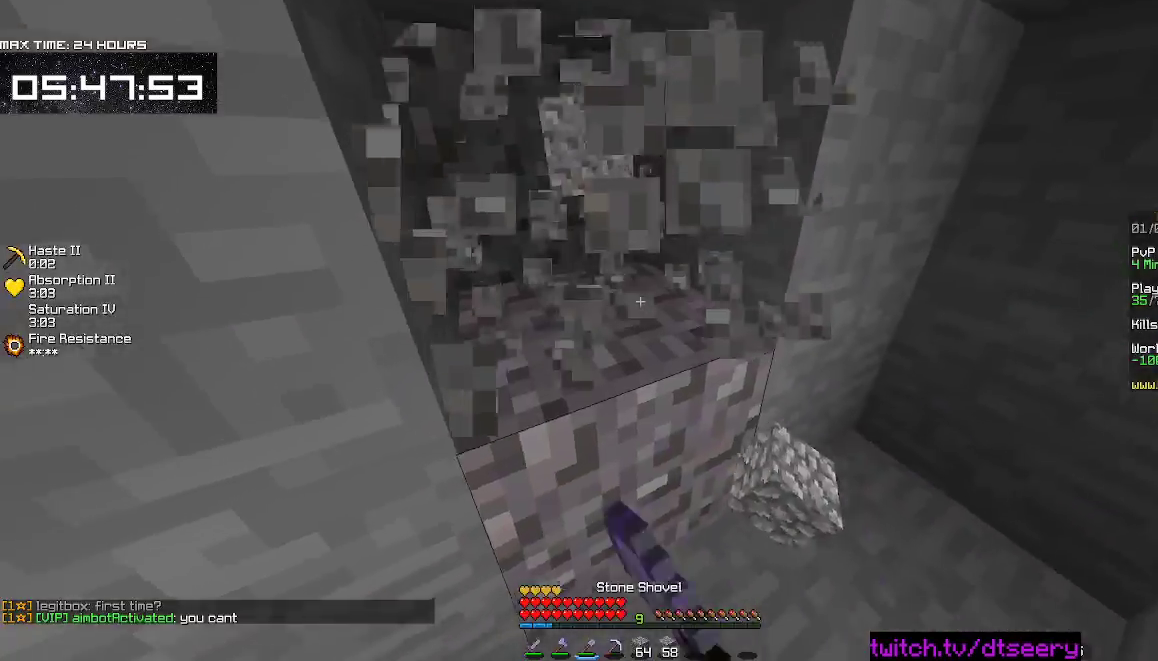
{"keys": ["w"], "mouse": ["left", "right"], "events": [[134, "d", "down"], [217, "w", "down"], [384, "d", "up"]]}
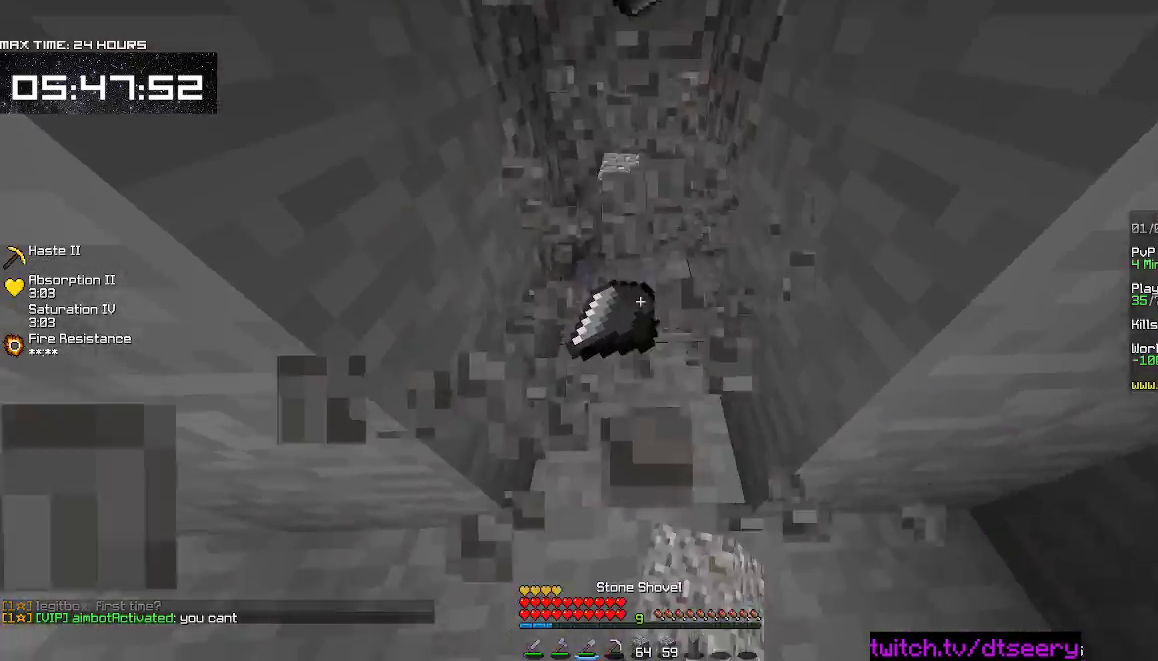
{"keys": ["w"], "mouse": ["left", "right"], "events": [[34, "a", "down"], [200, "a", "up"]]}
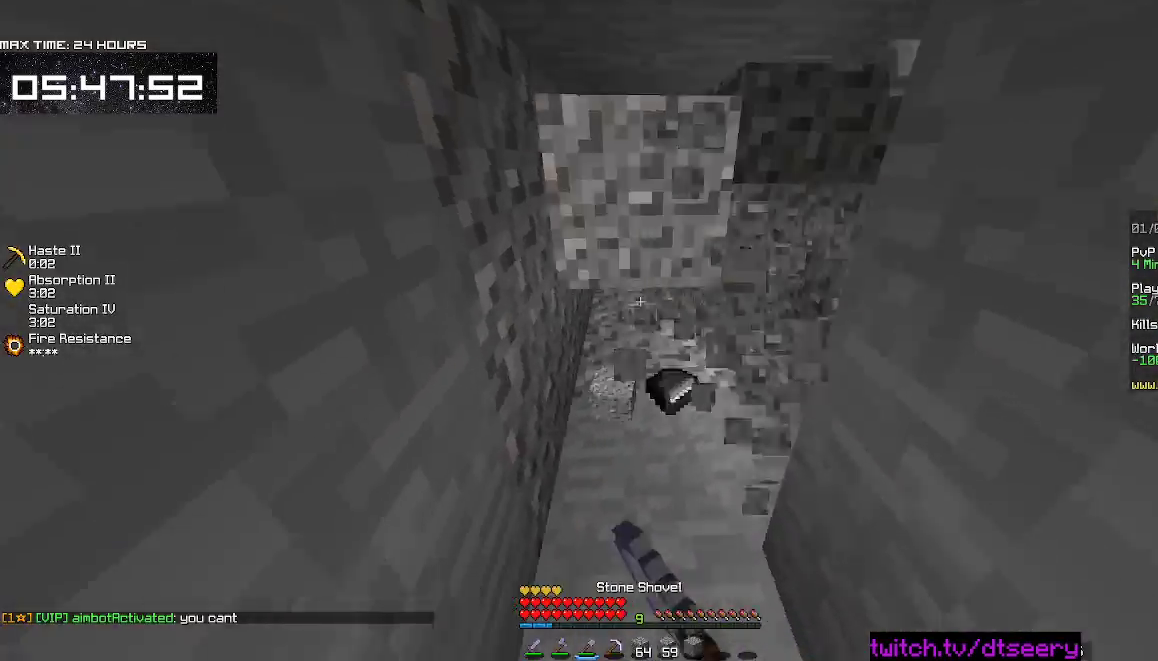
{"keys": ["w"], "mouse": ["left", "right"], "events": []}
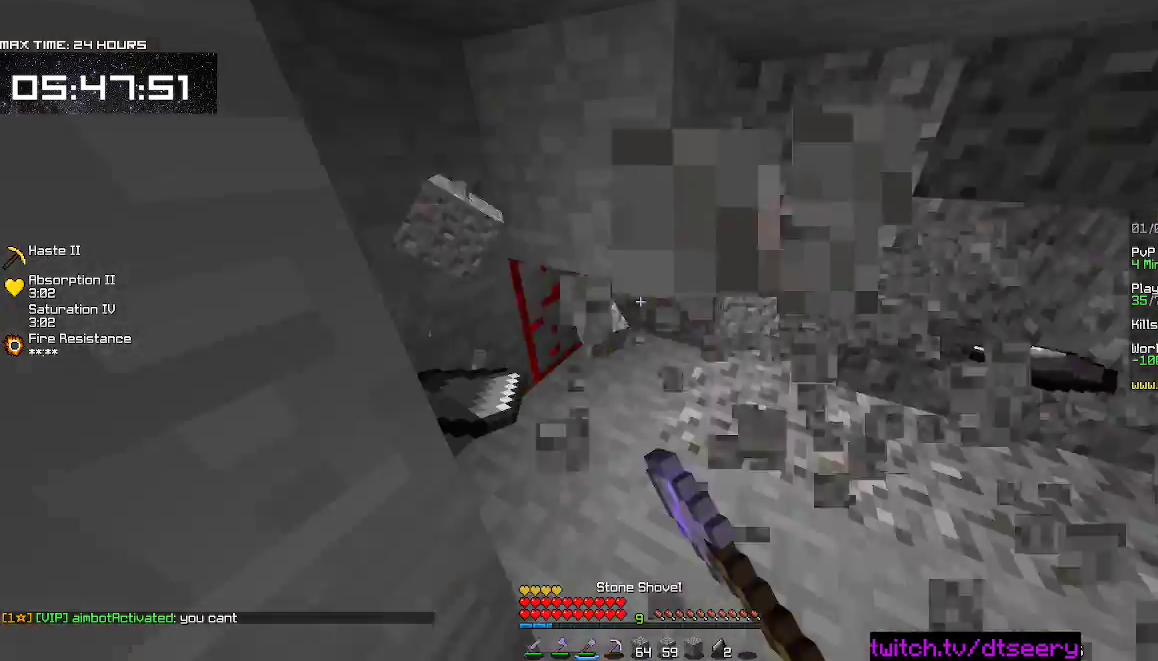
{"keys": ["w"], "mouse": ["left", "right"], "events": []}
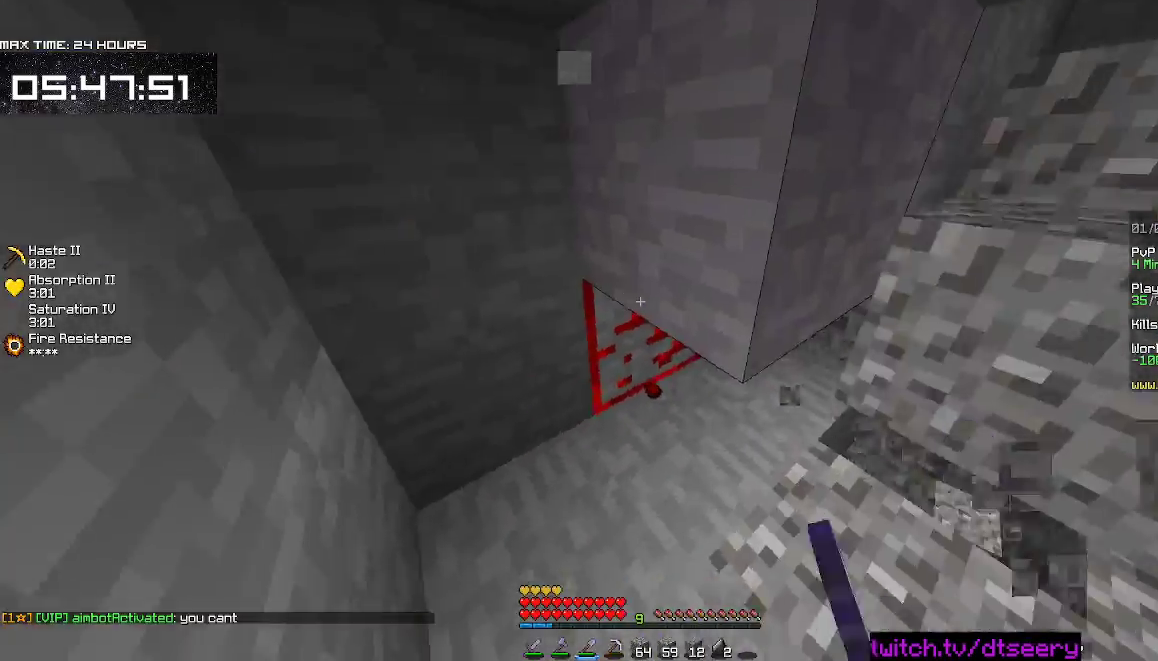
{"keys": ["w"], "mouse": ["left", "right"], "events": []}
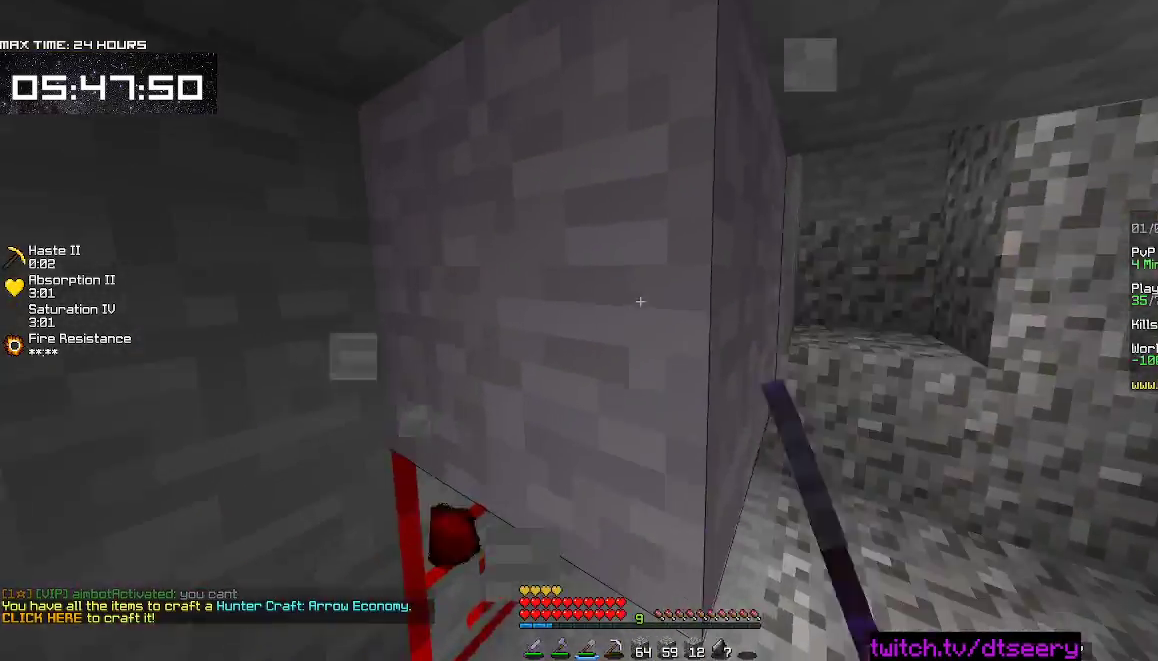
{"keys": ["d"], "mouse": ["left", "right"], "events": [[50, "a", "down"], [134, "w", "up"], [217, "a", "up"], [300, "w", "down"], [384, "d", "down"], [450, "w", "up"]]}
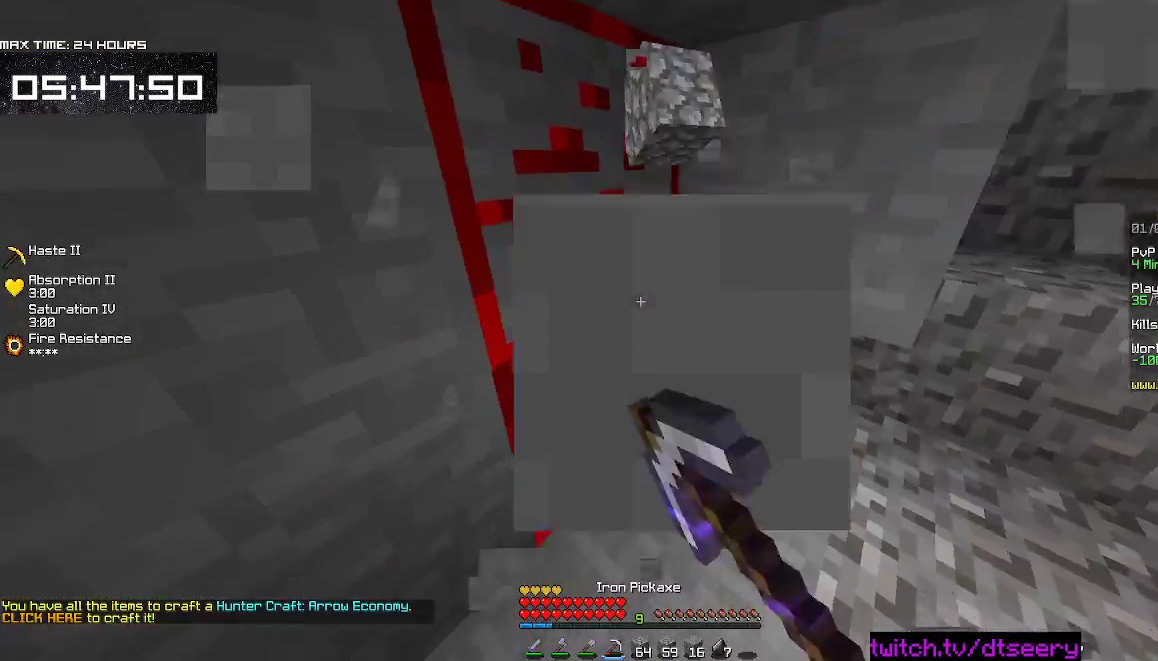
{"keys": ["w"], "mouse": ["left", "right"], "events": [[317, "d", "up"], [450, "w", "down"]]}
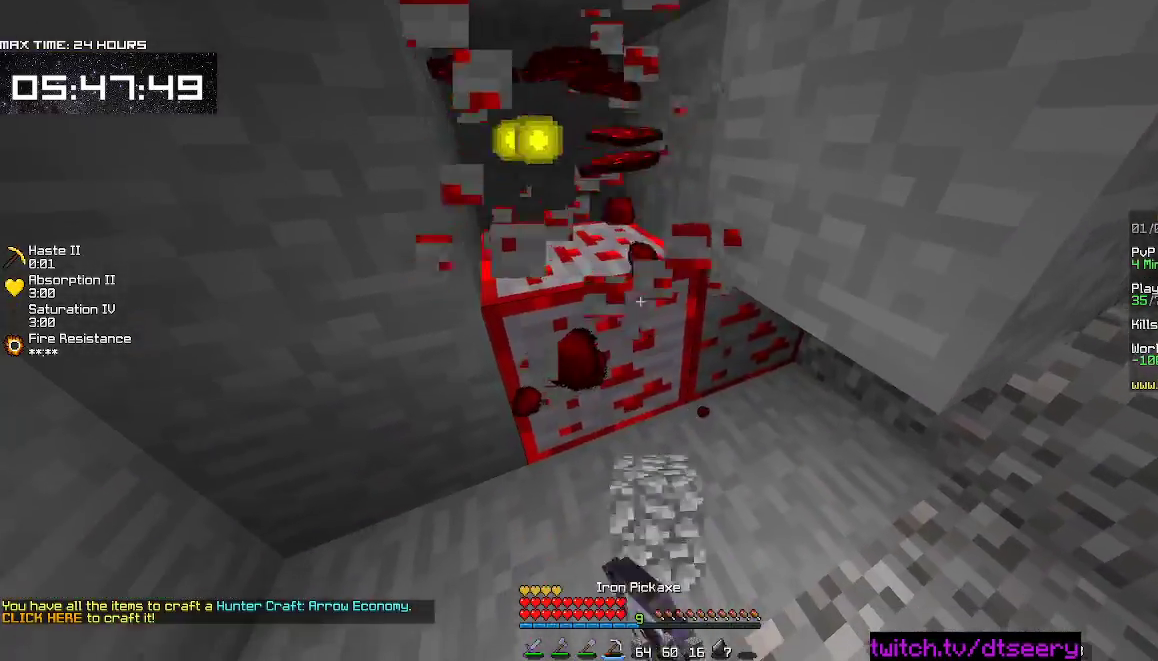
{"keys": ["w"], "mouse": ["left", "right"], "events": [[67, "a", "down"], [300, "a", "up"]]}
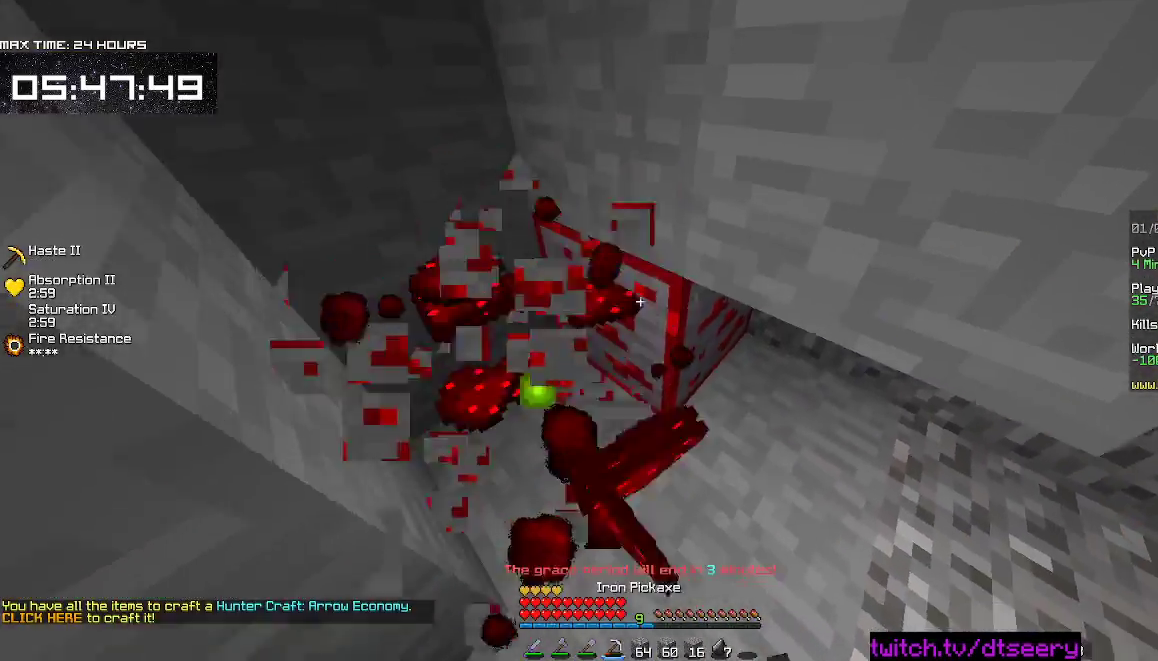
{"keys": ["a"], "mouse": ["left", "right"], "events": [[417, "a", "down"], [467, "w", "up"]]}
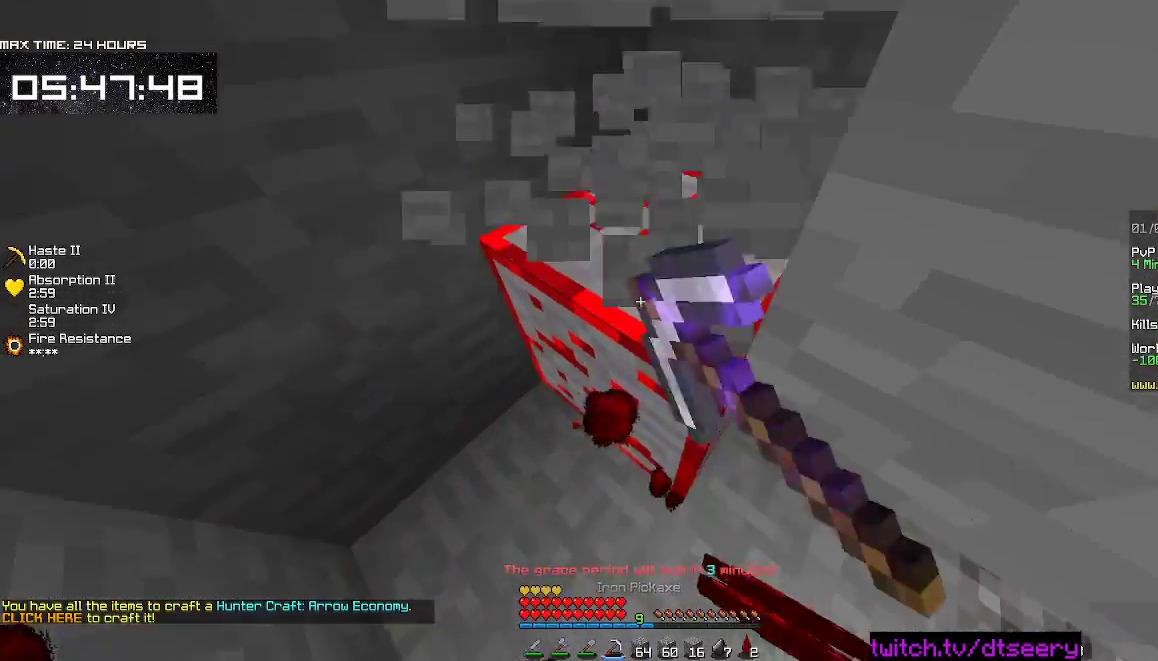
{"keys": ["a"], "mouse": ["left", "right"], "events": []}
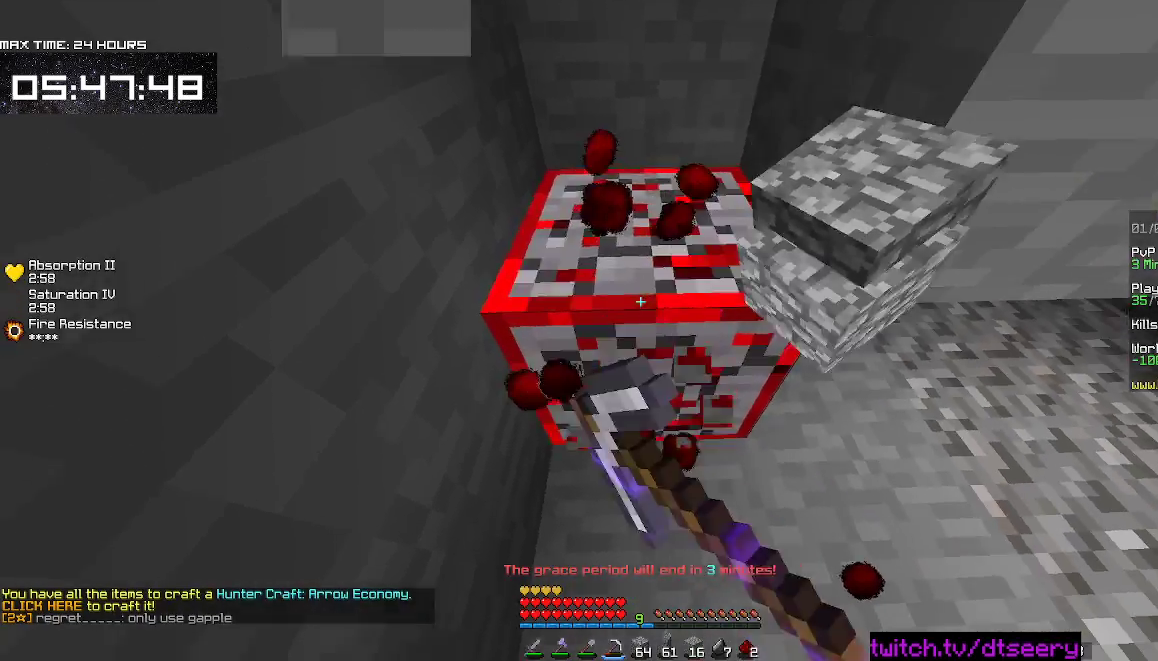
{"keys": ["d", "w"], "mouse": ["left", "right"], "events": [[150, "a", "up"], [200, "d", "down"], [450, "w", "down"]]}
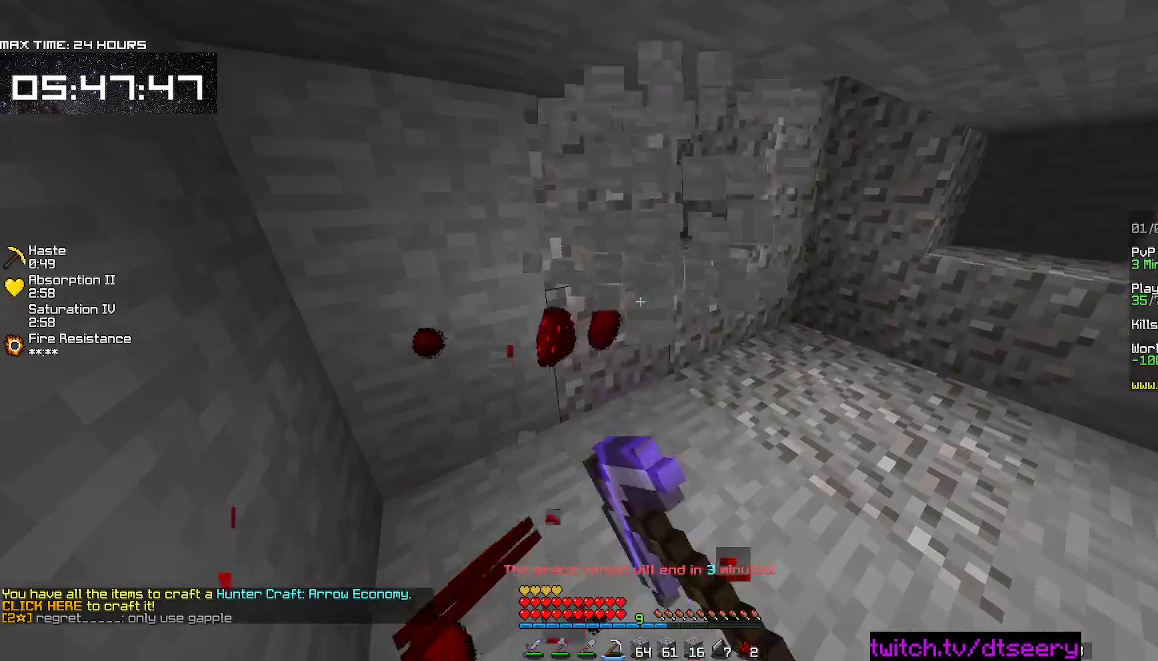
{"keys": [], "mouse": [], "events": [[67, "d", "up"], [200, "mouse_right", "up"], [217, "mouse_left", "up"], [300, "a", "down"], [400, "a", "up"], [417, "w", "up"]]}
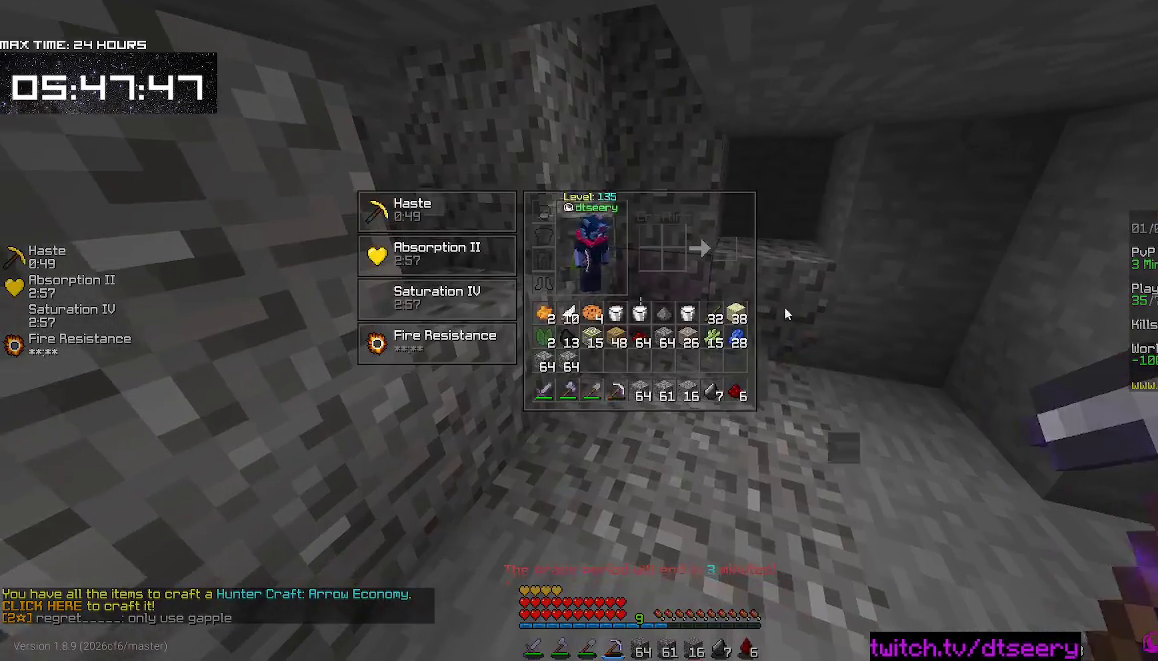
{"keys": [], "mouse": [], "events": []}
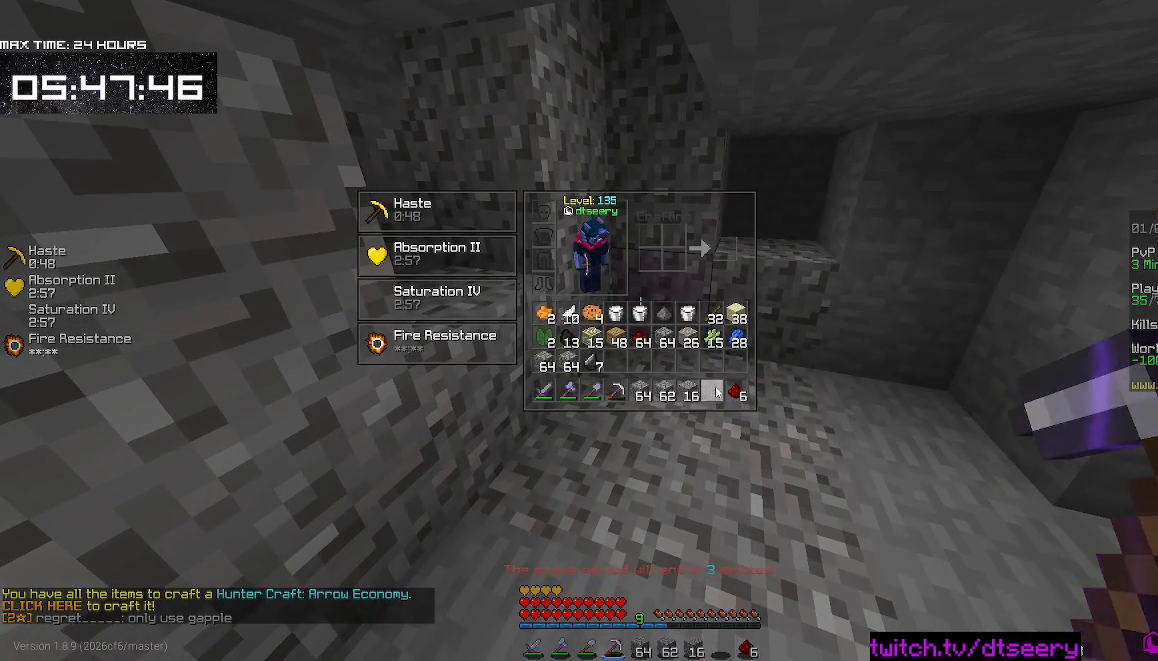
{"keys": [], "mouse": [], "events": []}
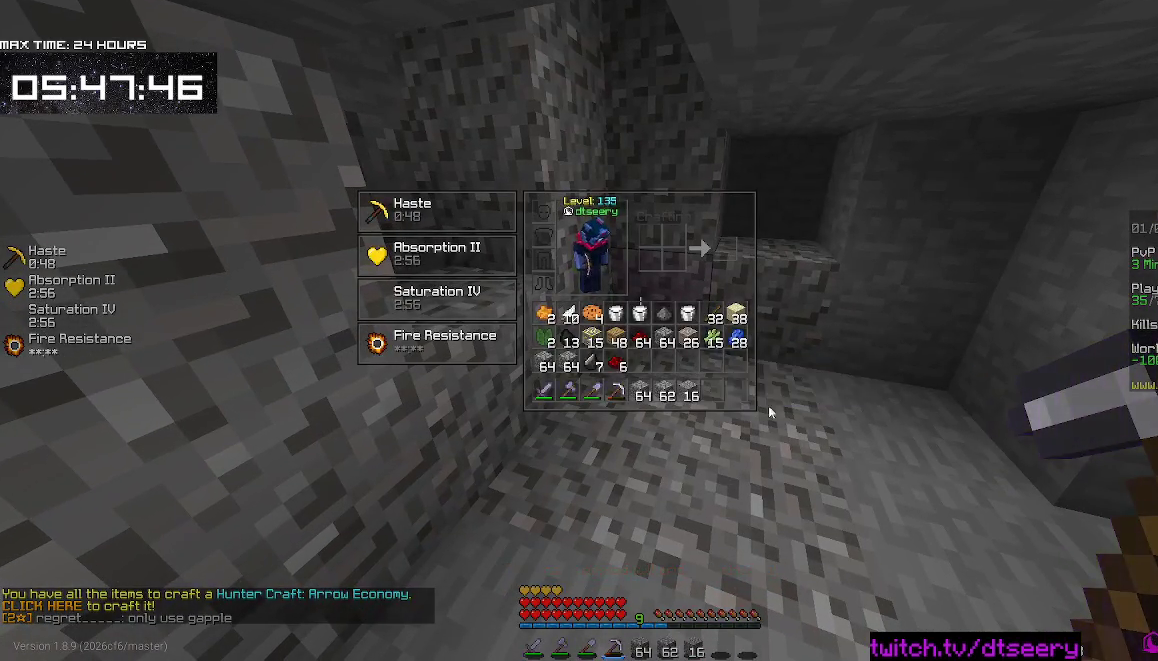
{"keys": [], "mouse": [], "events": [[84, "s", "down"], [284, "s", "up"]]}
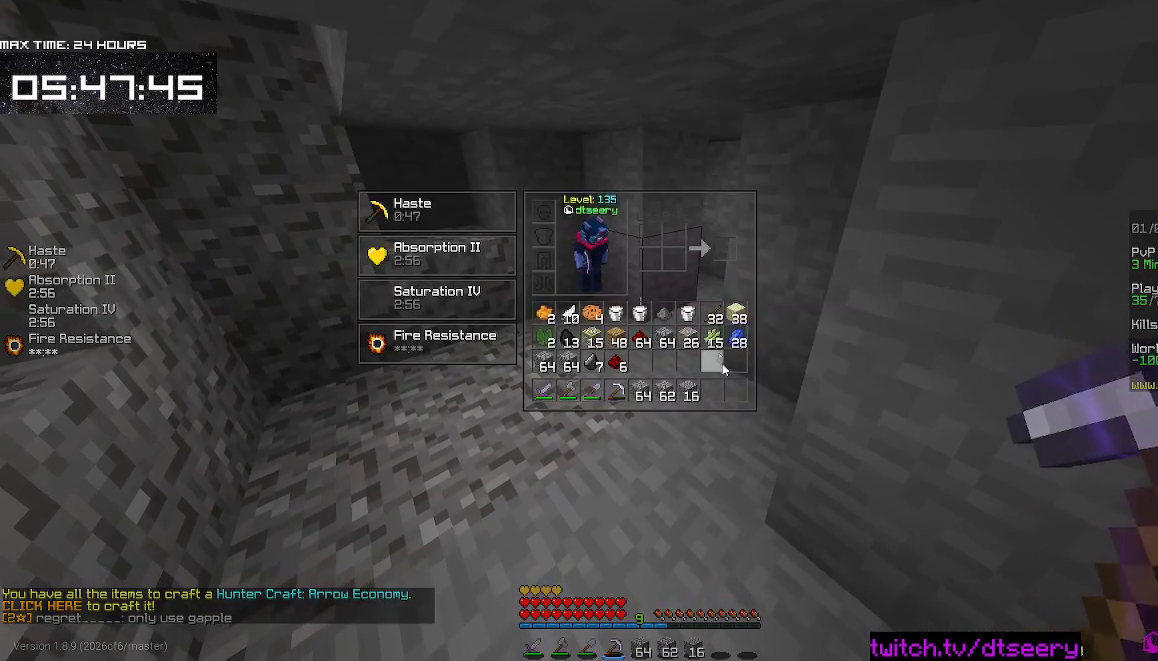
{"keys": [], "mouse": [], "events": []}
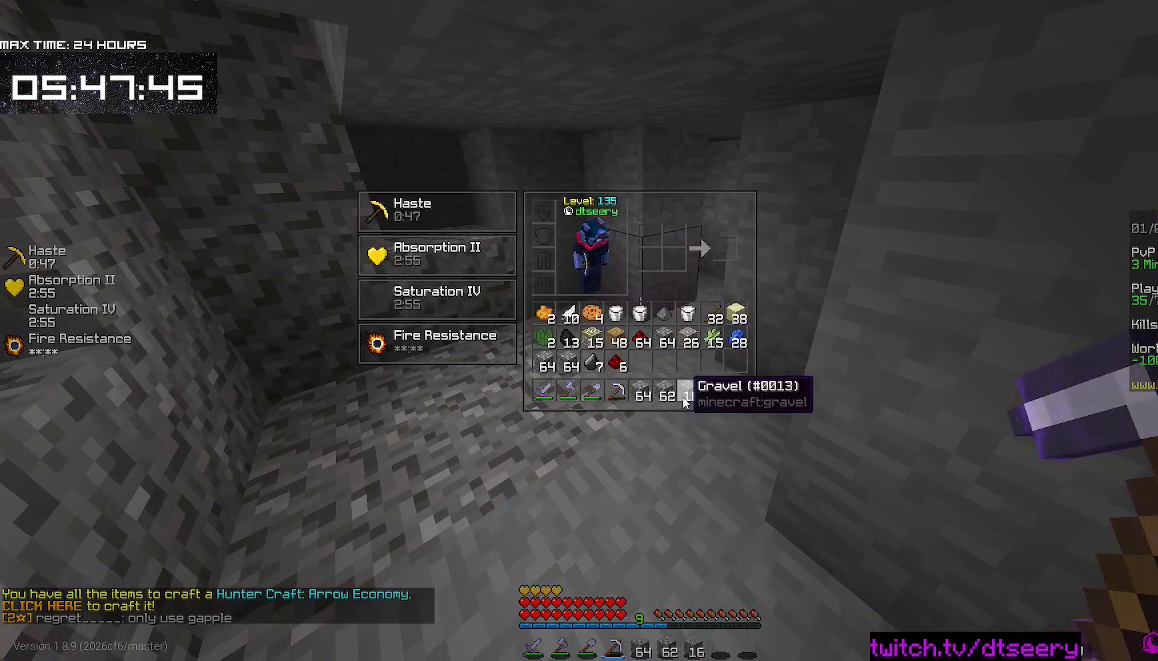
{"keys": [], "mouse": [], "events": []}
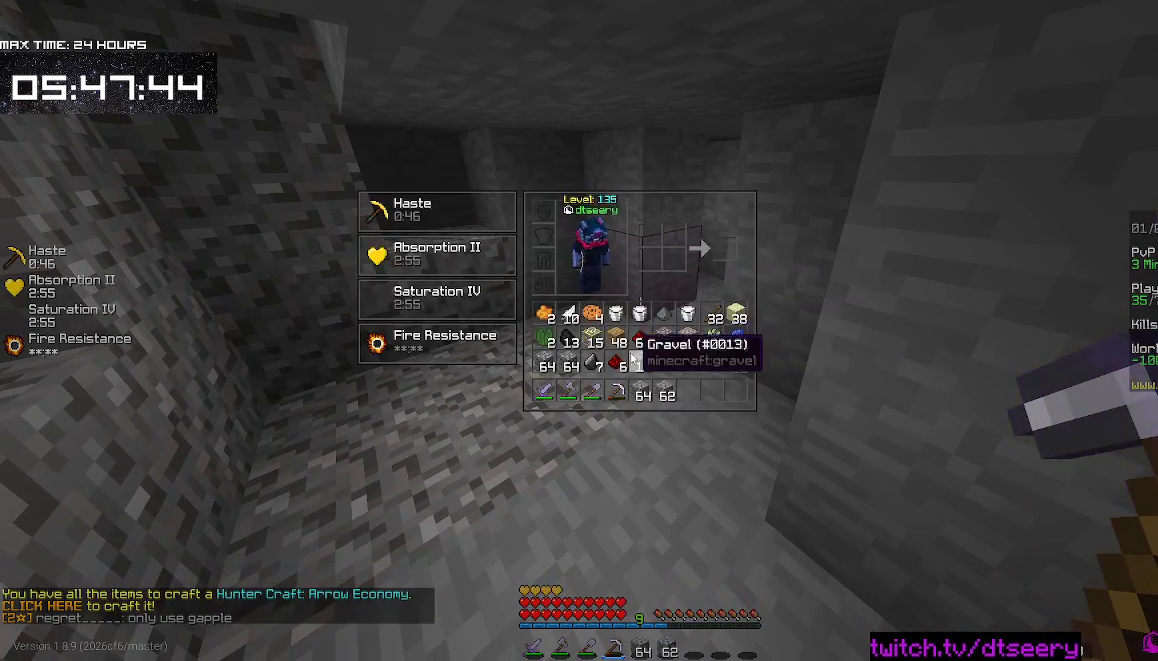
{"keys": [], "mouse": [], "events": []}
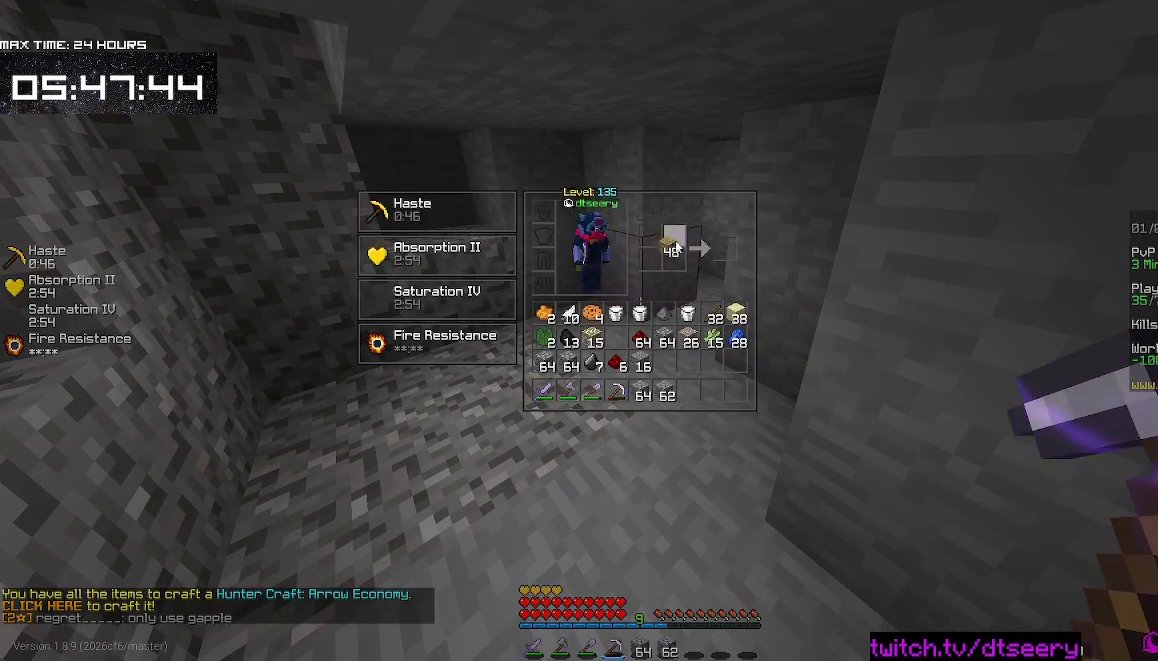
{"keys": [], "mouse": [], "events": []}
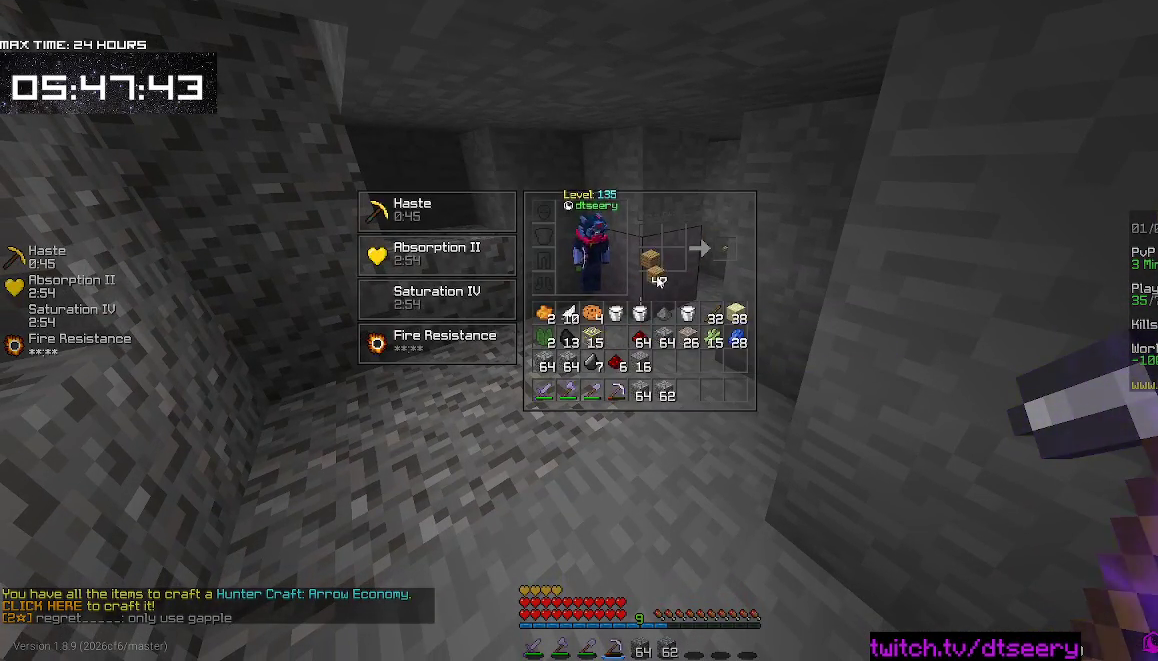
{"keys": [], "mouse": [], "events": []}
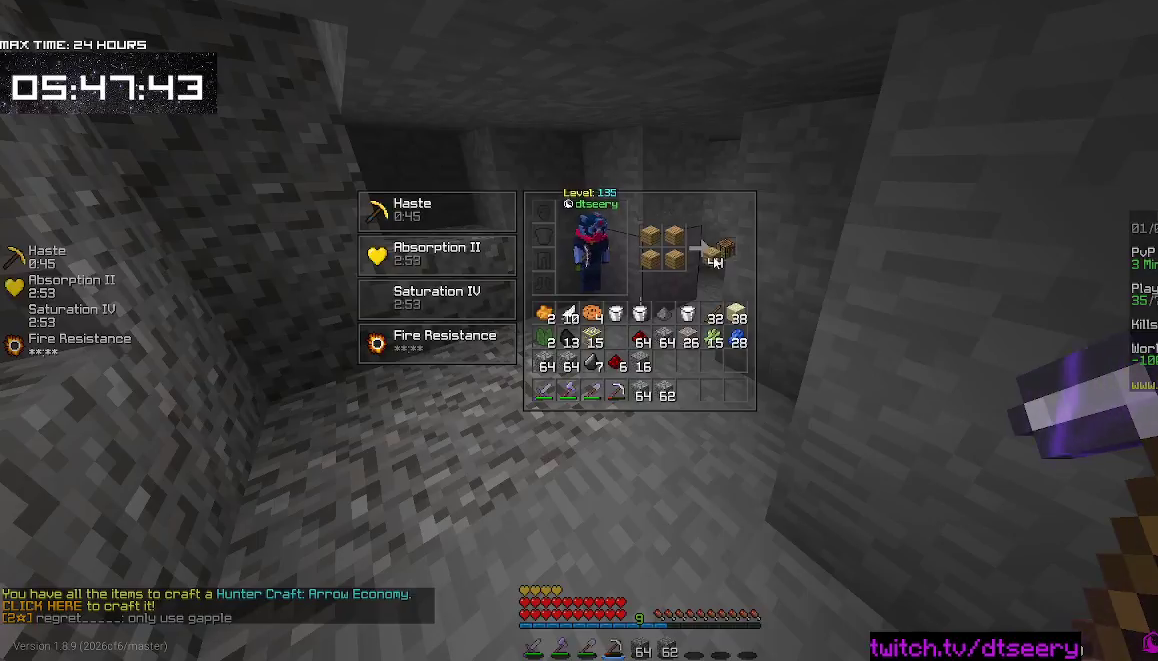
{"keys": [], "mouse": [], "events": []}
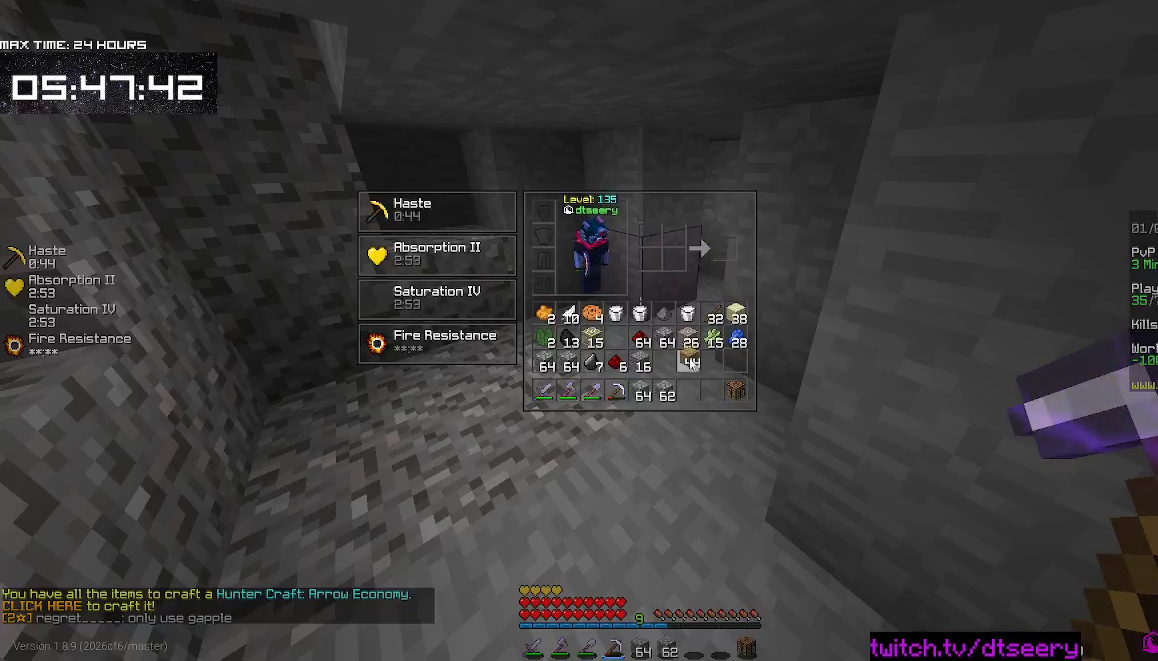
{"keys": ["a", "w"], "mouse": [], "events": [[200, "a", "down"], [367, "w", "down"]]}
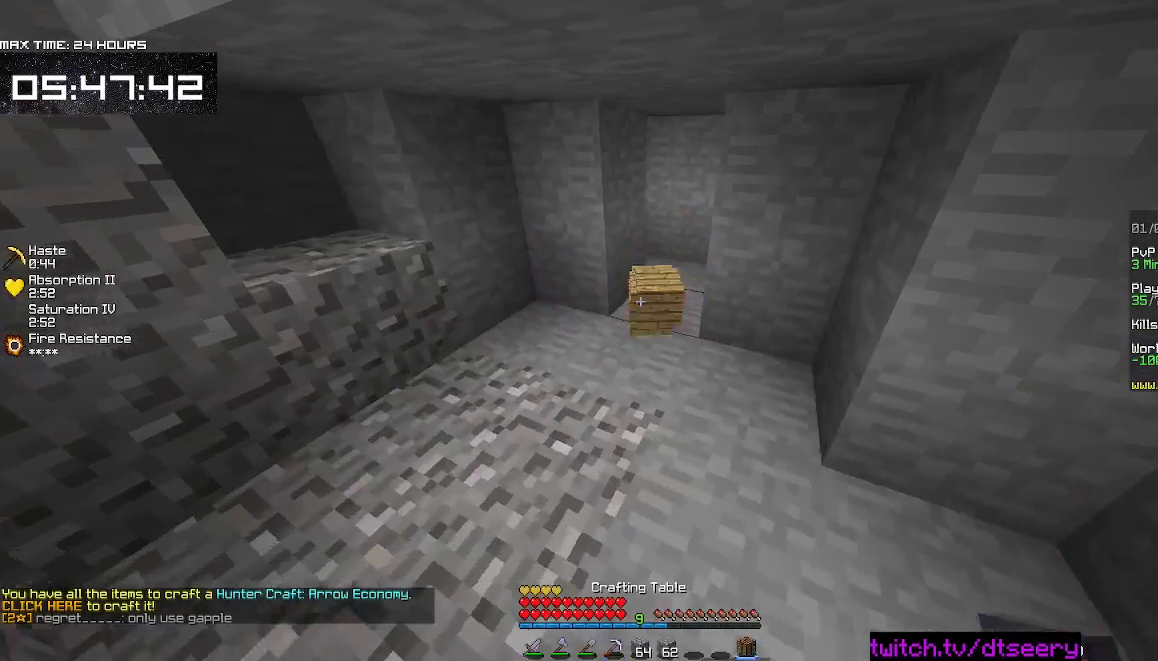
{"keys": [], "mouse": [], "events": [[134, "mouse_right", "down"], [200, "mouse_right", "up"], [217, "a", "up"], [267, "mouse_right", "down"], [317, "w", "up"], [334, "mouse_right", "up"]]}
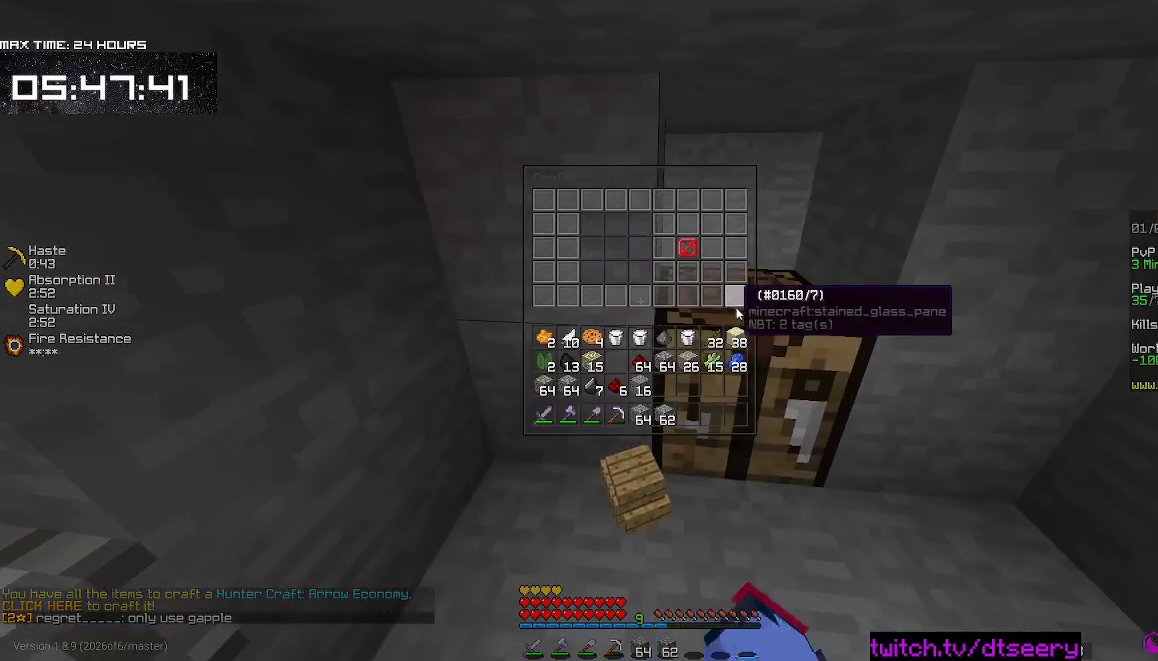
{"keys": [], "mouse": [], "events": [[317, "mouse_right", "down"], [384, "mouse_right", "up"]]}